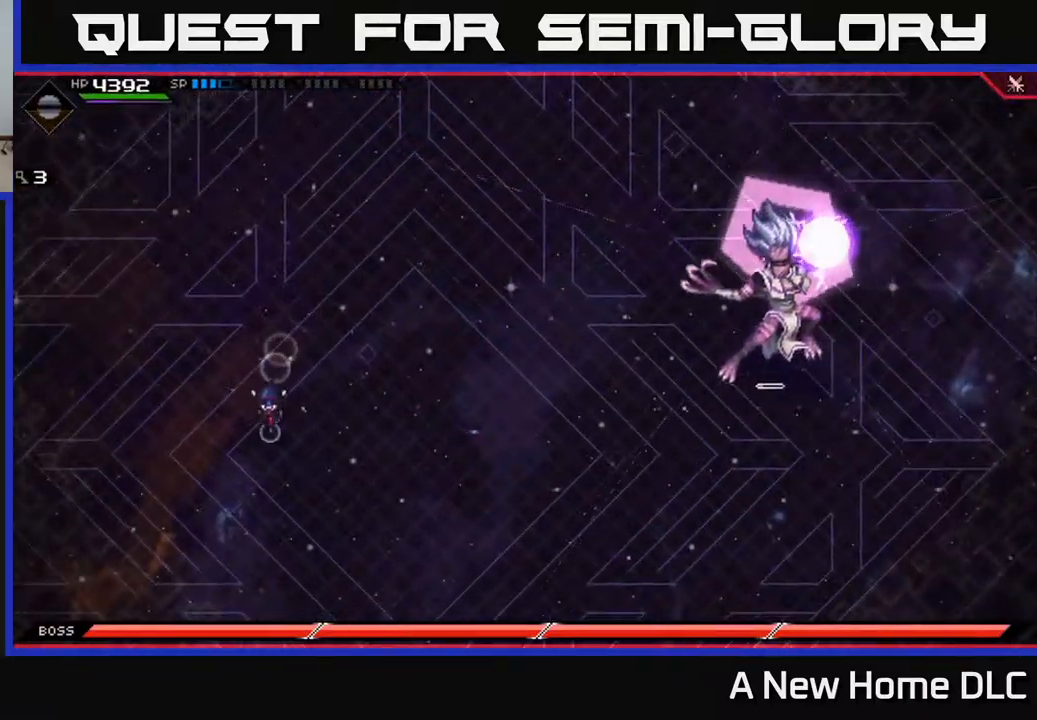
Gameplay with a controller (Xbox layout); each line is a JSON object with the inputs held at the frame after it. "events" lists button and stick changes between this image and that frame as [ms after this image, input, new state], when the widget could be followed in between.
{"buttons": [], "left_stick": "down-right", "right_stick": "center", "events": [[134, "L1", "down"], [267, "L1", "up"], [450, "left_stick", "down-right"]]}
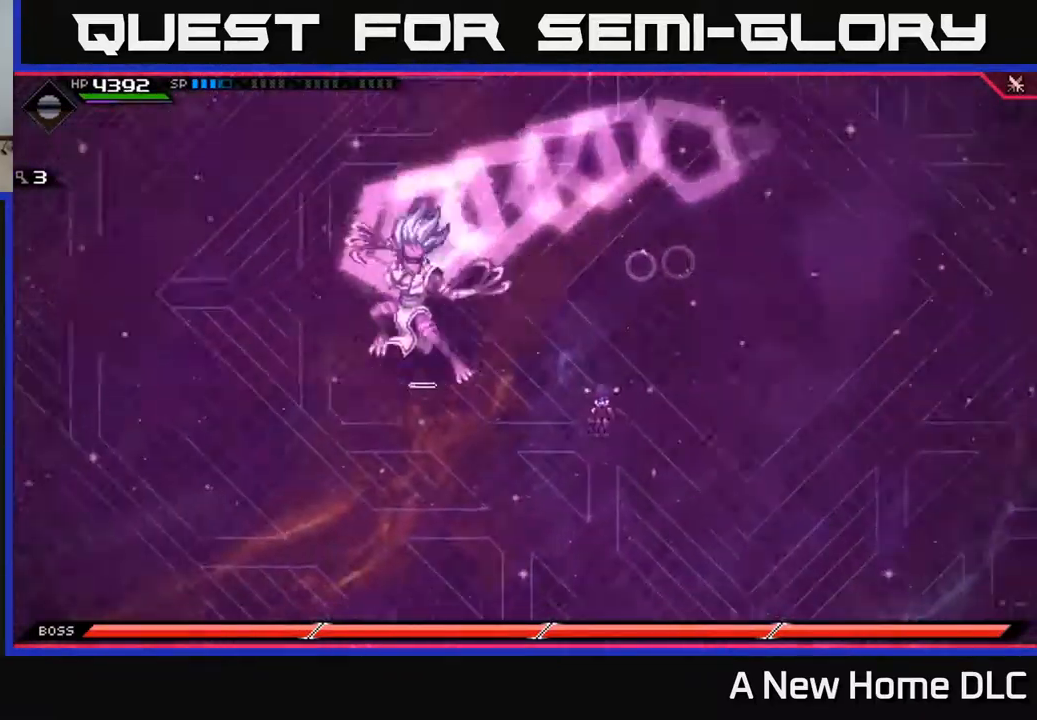
{"buttons": [], "left_stick": "up", "right_stick": "center", "events": [[100, "left_stick", "up"], [150, "L1", "down"], [267, "L1", "up"]]}
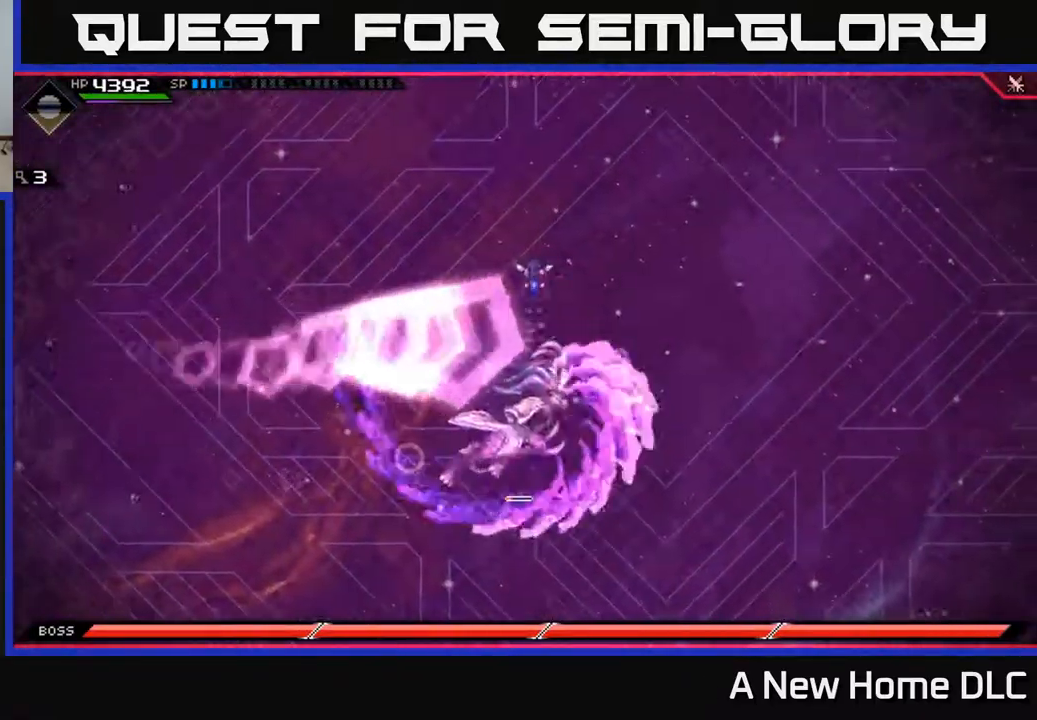
{"buttons": [], "left_stick": "down", "right_stick": "center", "events": [[184, "left_stick", "down"], [367, "L1", "down"], [500, "L1", "up"]]}
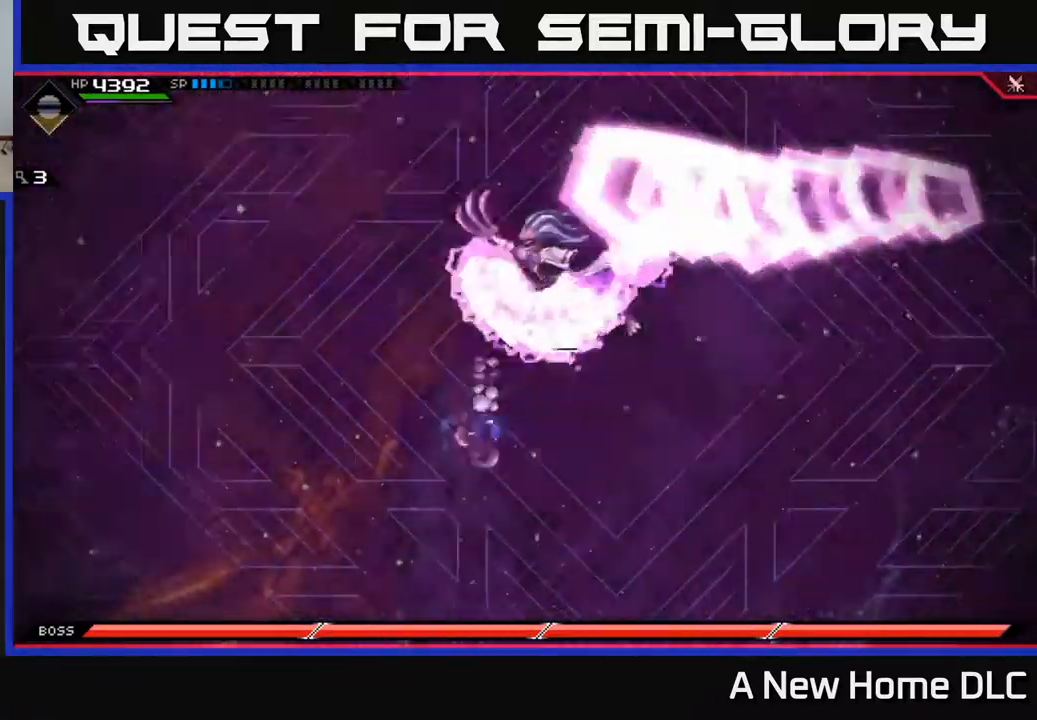
{"buttons": ["L1"], "left_stick": "up", "right_stick": "center", "events": [[334, "left_stick", "up"], [434, "L1", "down"]]}
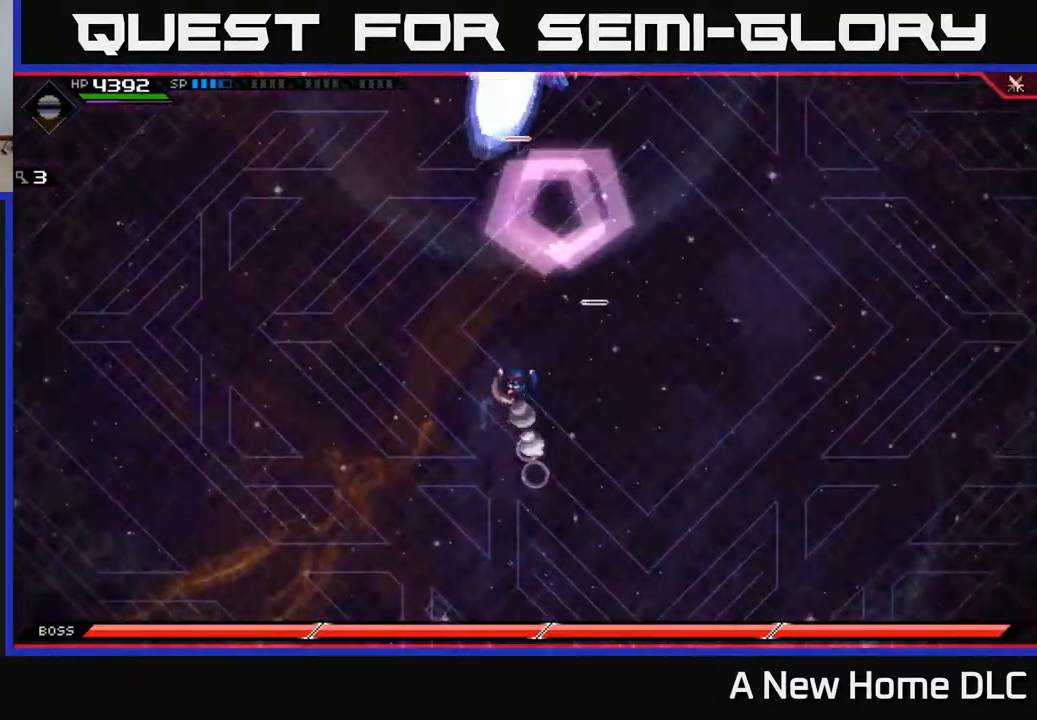
{"buttons": [], "left_stick": "up", "right_stick": "center", "events": [[67, "X", "down"], [84, "L1", "up"], [167, "X", "up"], [234, "left_stick", "up-right"], [484, "left_stick", "up"]]}
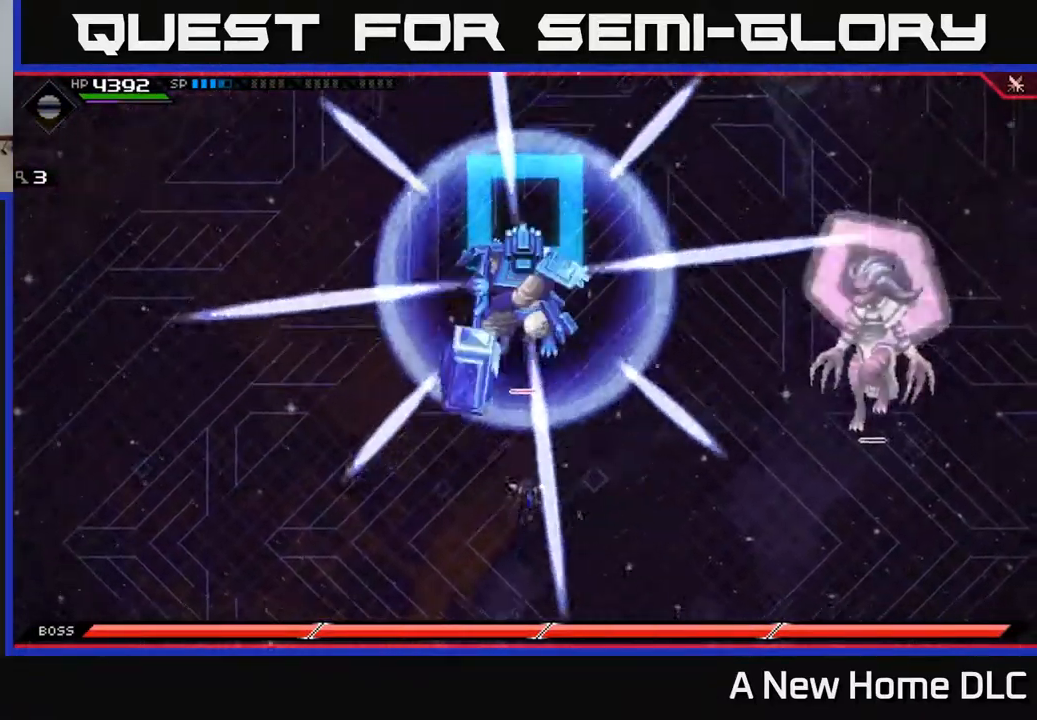
{"buttons": [], "left_stick": "up", "right_stick": "center", "events": []}
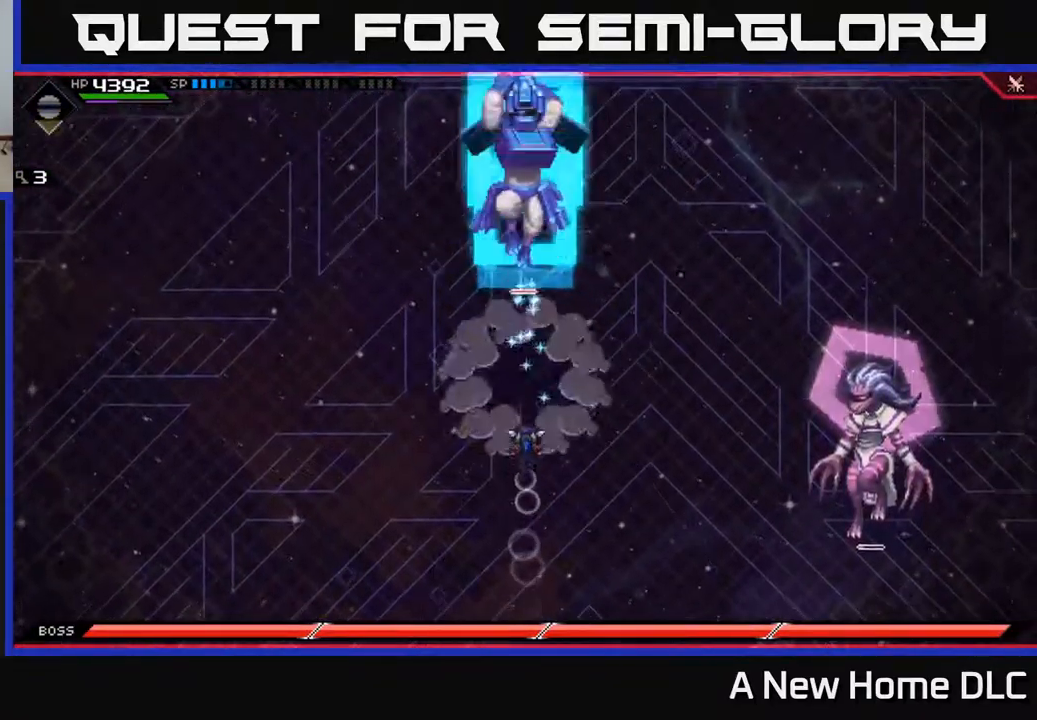
{"buttons": ["L1"], "left_stick": "up-right", "right_stick": "center", "events": [[50, "L1", "down"], [167, "L1", "up"], [200, "left_stick", "up-right"], [234, "L1", "down"], [384, "L1", "up"], [450, "L1", "down"]]}
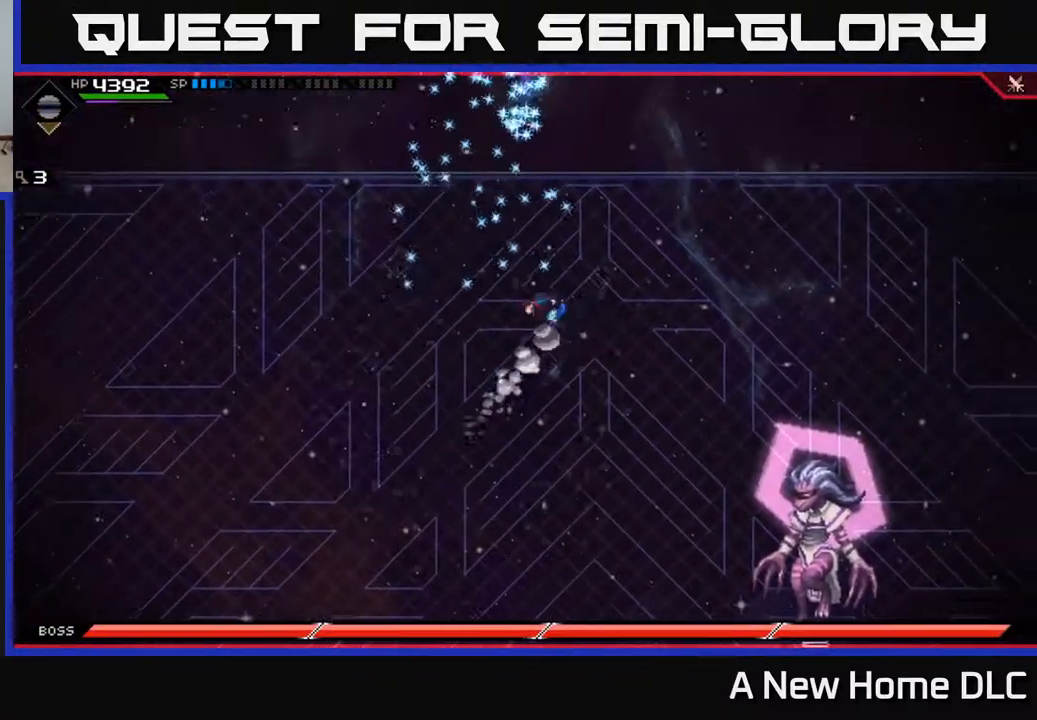
{"buttons": [], "left_stick": "up-left", "right_stick": "center", "events": [[100, "L1", "up"], [284, "L1", "down"], [434, "L1", "up"], [484, "left_stick", "up-left"]]}
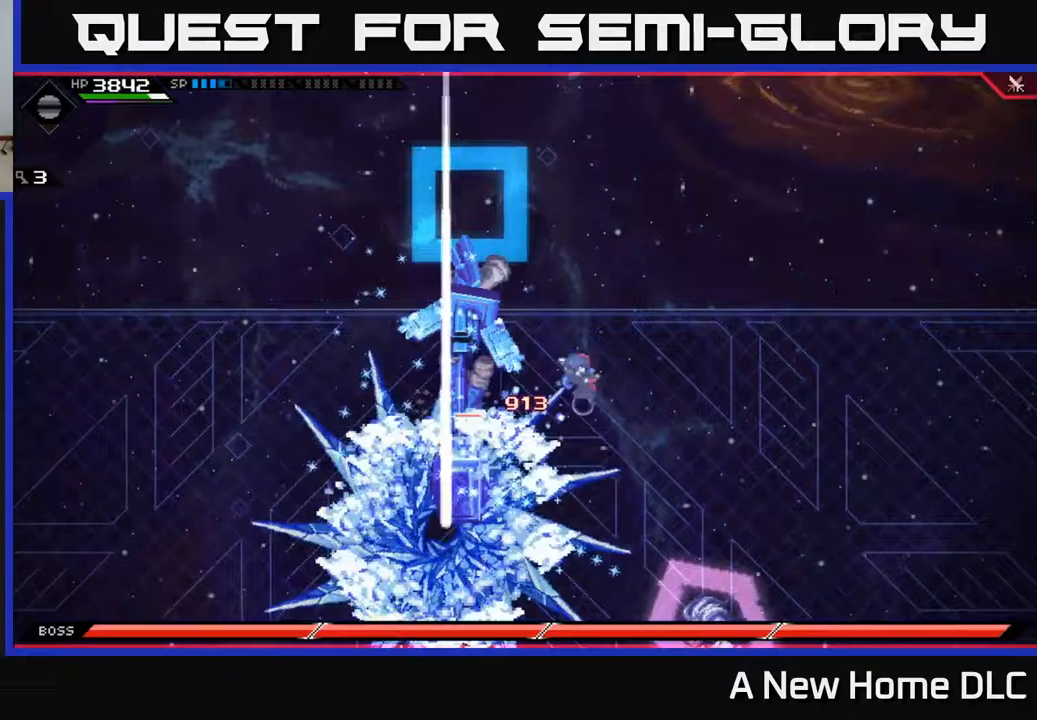
{"buttons": [], "left_stick": "up-left", "right_stick": "center", "events": [[200, "left_stick", "up-right"], [450, "left_stick", "up-left"]]}
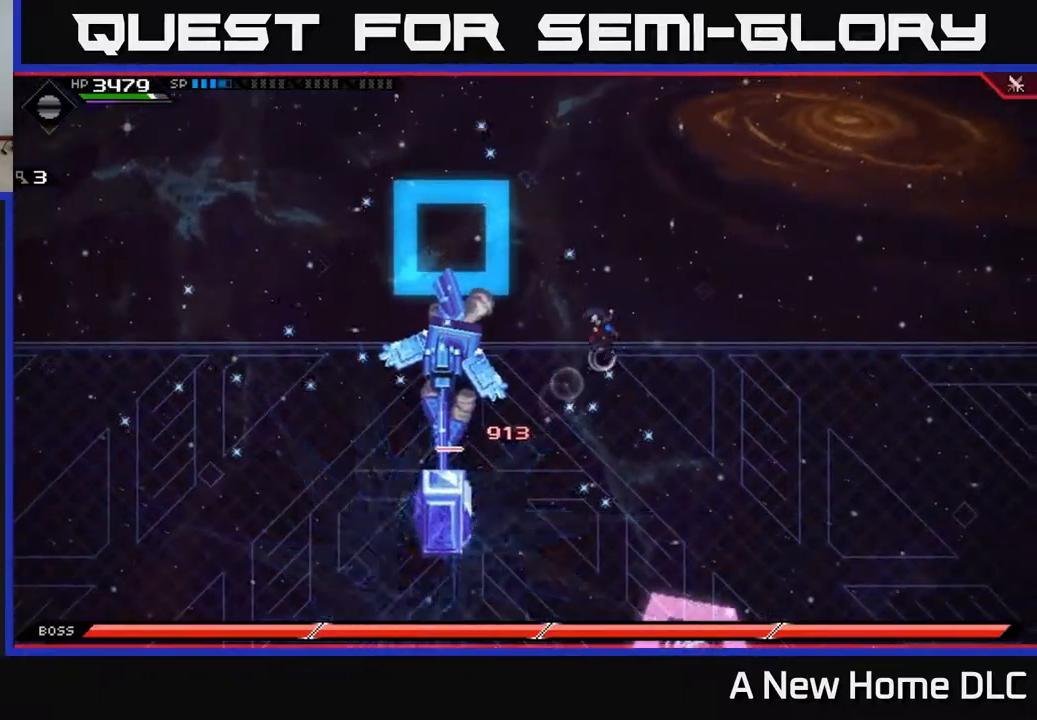
{"buttons": ["L1"], "left_stick": "down-left", "right_stick": "center", "events": [[50, "left_stick", "left"], [333, "left_stick", "down-left"], [467, "L1", "down"]]}
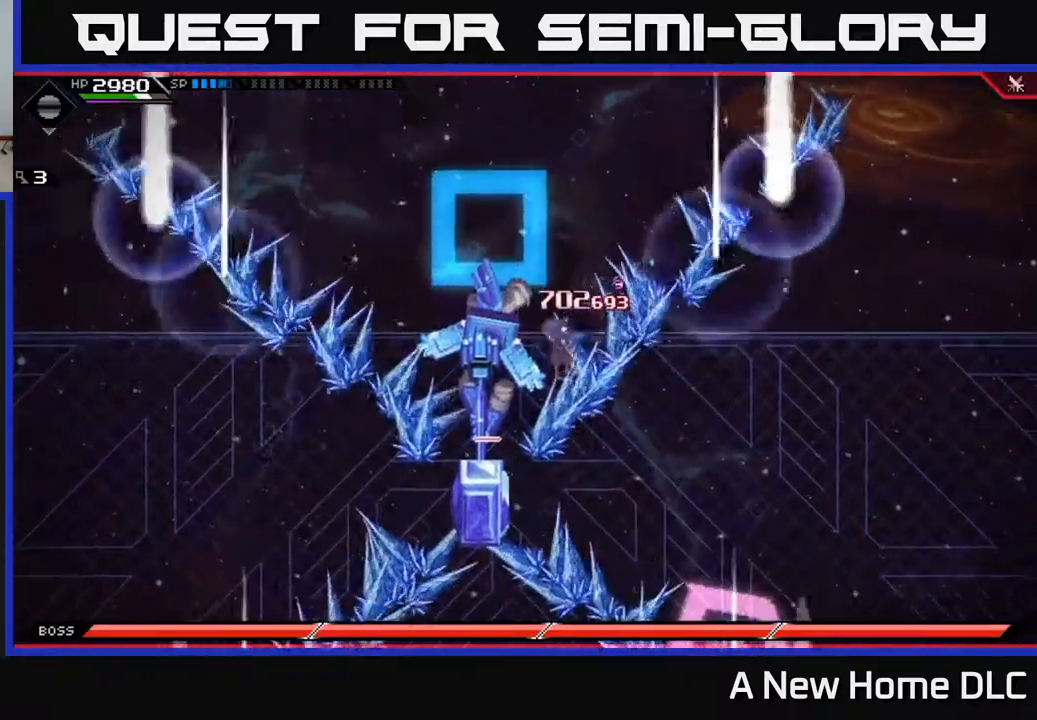
{"buttons": [], "left_stick": "down-left", "right_stick": "center", "events": [[50, "L1", "up"], [83, "left_stick", "down"], [117, "X", "down"], [217, "X", "up"], [267, "X", "down"], [350, "X", "up"], [417, "X", "down"], [417, "left_stick", "down-left"], [500, "X", "up"]]}
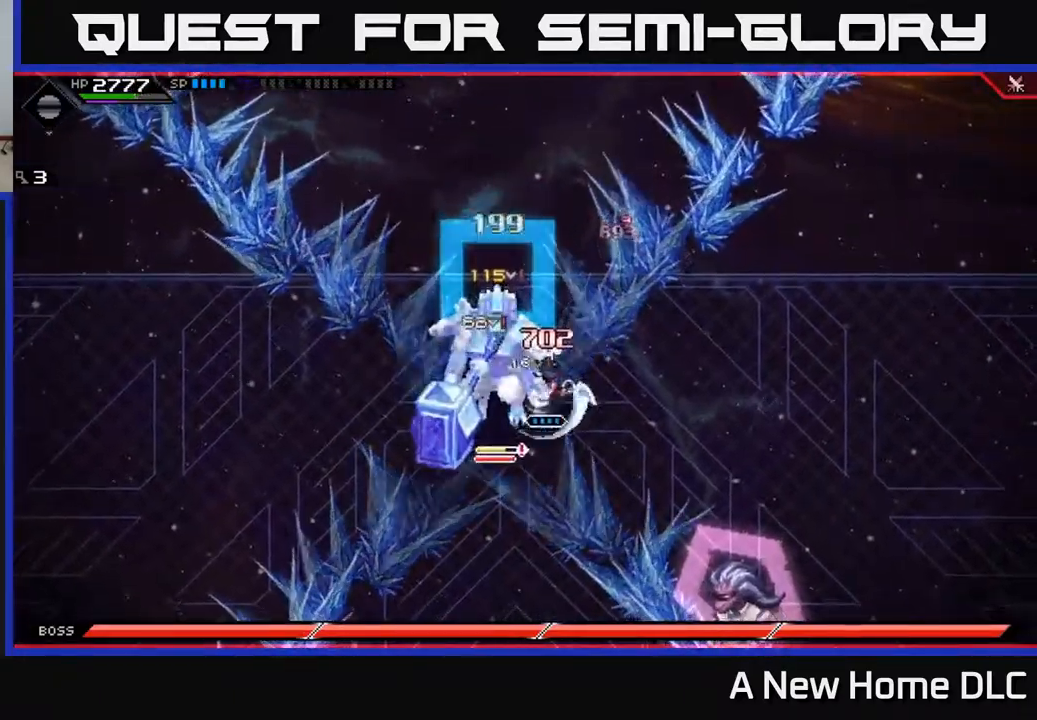
{"buttons": [], "left_stick": "up-left", "right_stick": "center", "events": [[67, "X", "down"], [150, "X", "up"], [217, "X", "down"], [300, "X", "up"], [367, "X", "down"], [417, "left_stick", "up-left"], [450, "X", "up"]]}
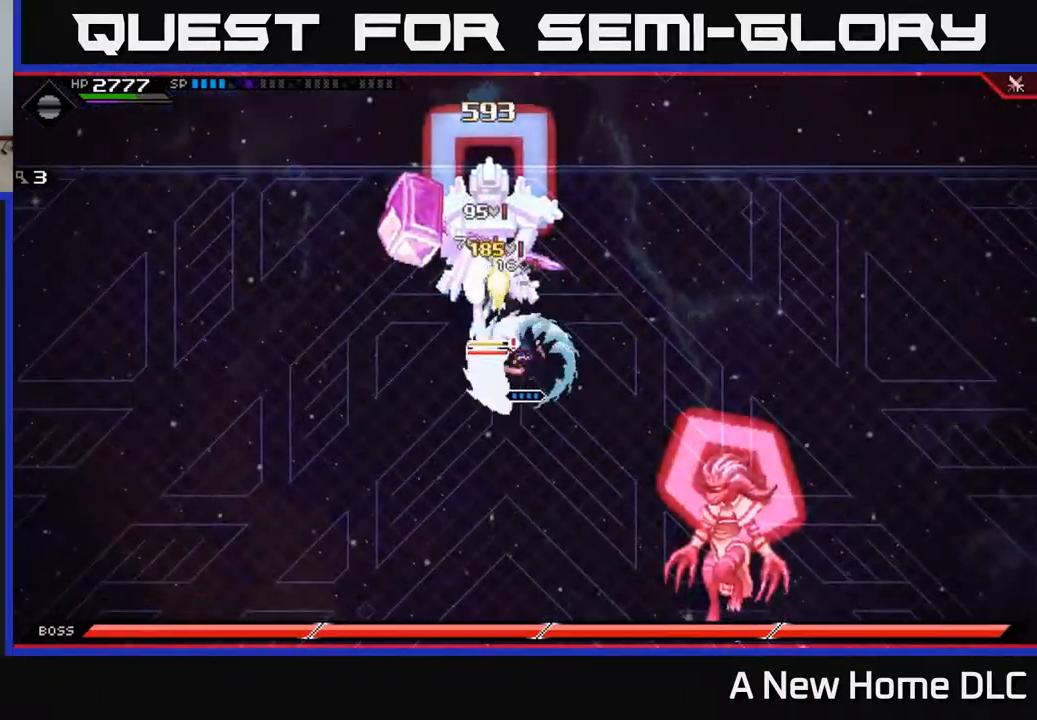
{"buttons": [], "left_stick": "up", "right_stick": "center", "events": [[83, "R2", "down"], [83, "X", "down"], [183, "X", "up"], [200, "R2", "up"], [350, "left_stick", "up"]]}
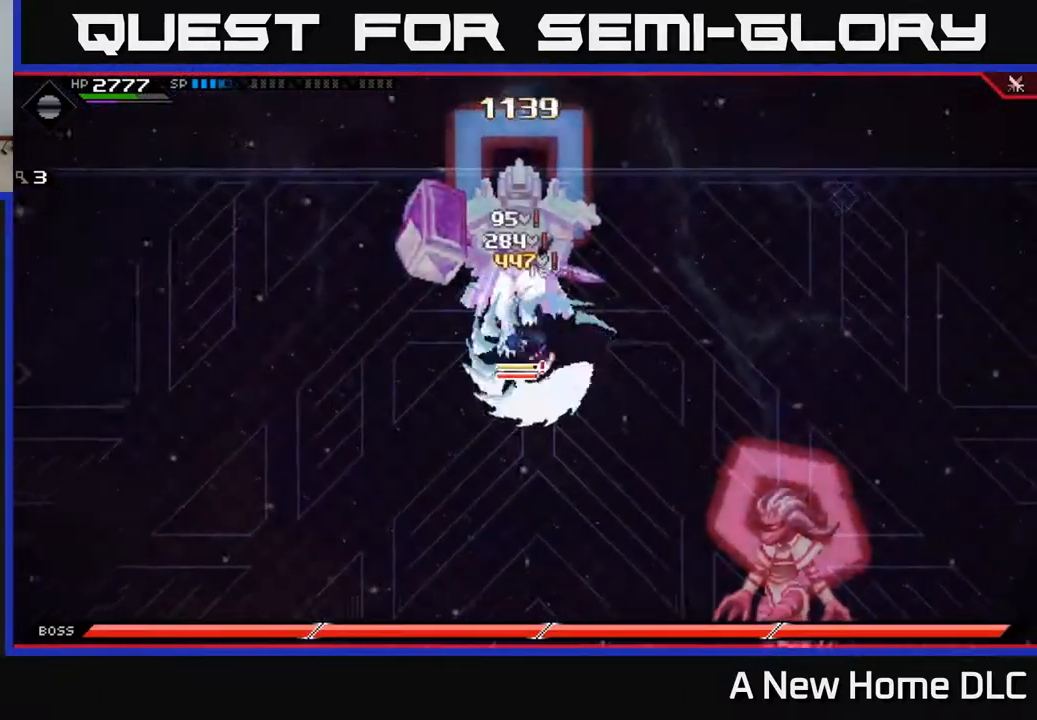
{"buttons": ["L1"], "left_stick": "up", "right_stick": "center", "events": [[317, "X", "down"], [417, "X", "up"], [433, "L1", "down"]]}
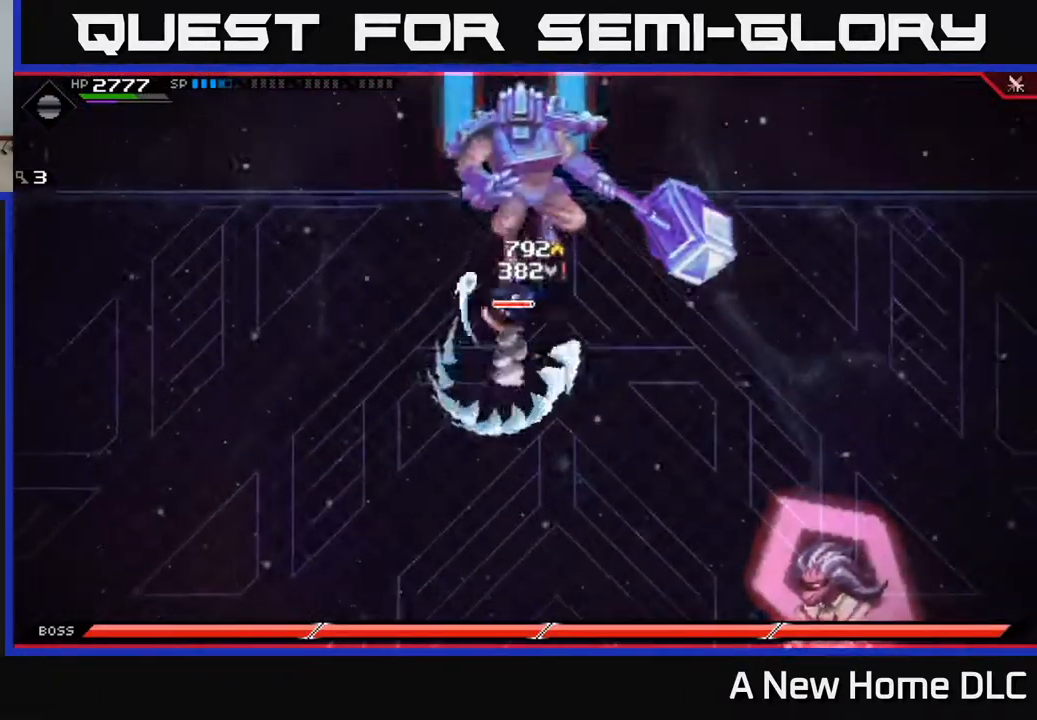
{"buttons": [], "left_stick": "center", "right_stick": "center", "events": [[17, "X", "down"], [67, "L1", "up"], [100, "X", "up"], [117, "left_stick", "center"], [300, "DPAD_DOWN", "down"], [383, "DPAD_DOWN", "up"]]}
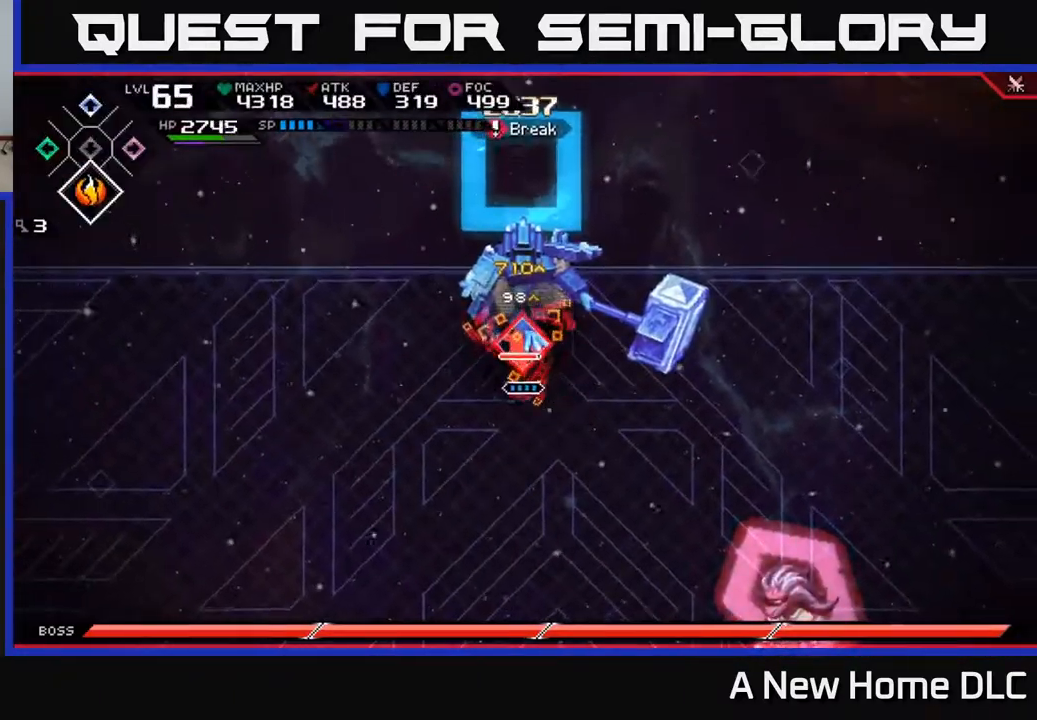
{"buttons": [], "left_stick": "center", "right_stick": "center", "events": [[217, "R2", "down"], [217, "right_stick", "down"], [300, "right_stick", "up"], [367, "R2", "up"], [417, "right_stick", "center"]]}
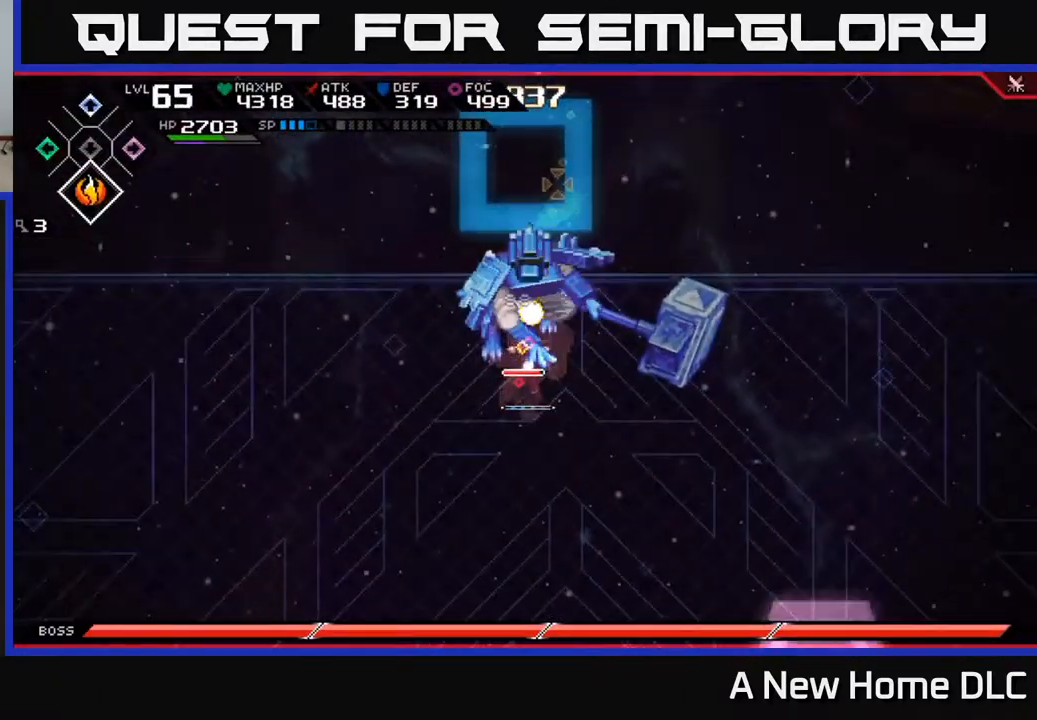
{"buttons": [], "left_stick": "center", "right_stick": "up", "events": [[67, "right_stick", "up"]]}
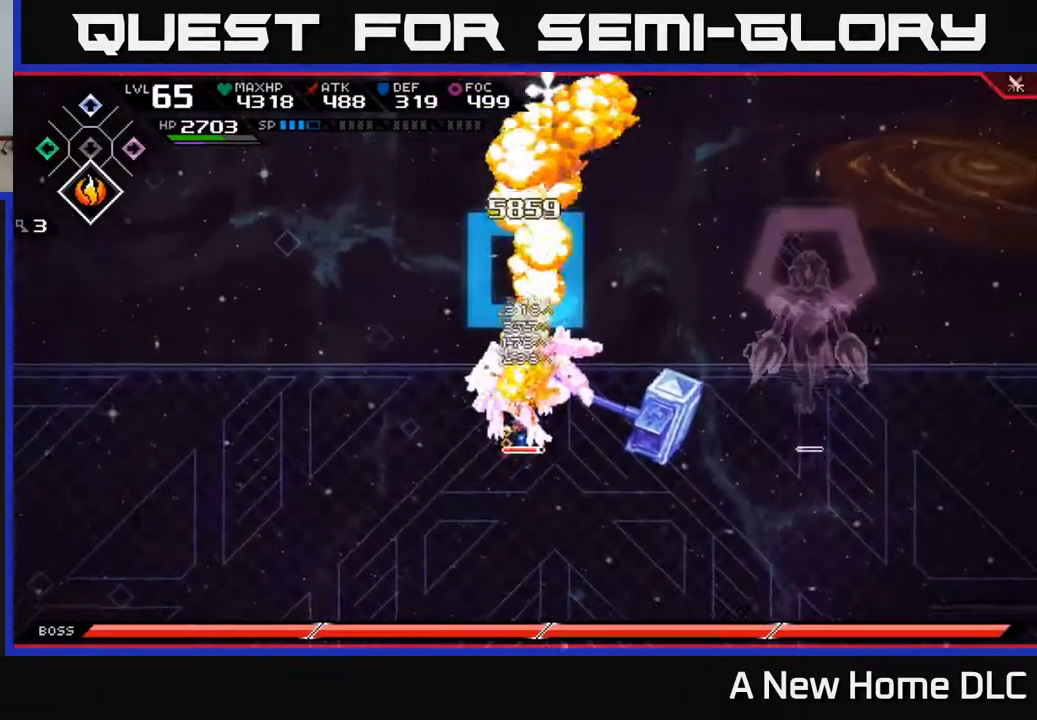
{"buttons": [], "left_stick": "center", "right_stick": "up", "events": [[233, "R2", "down"], [350, "R2", "up"]]}
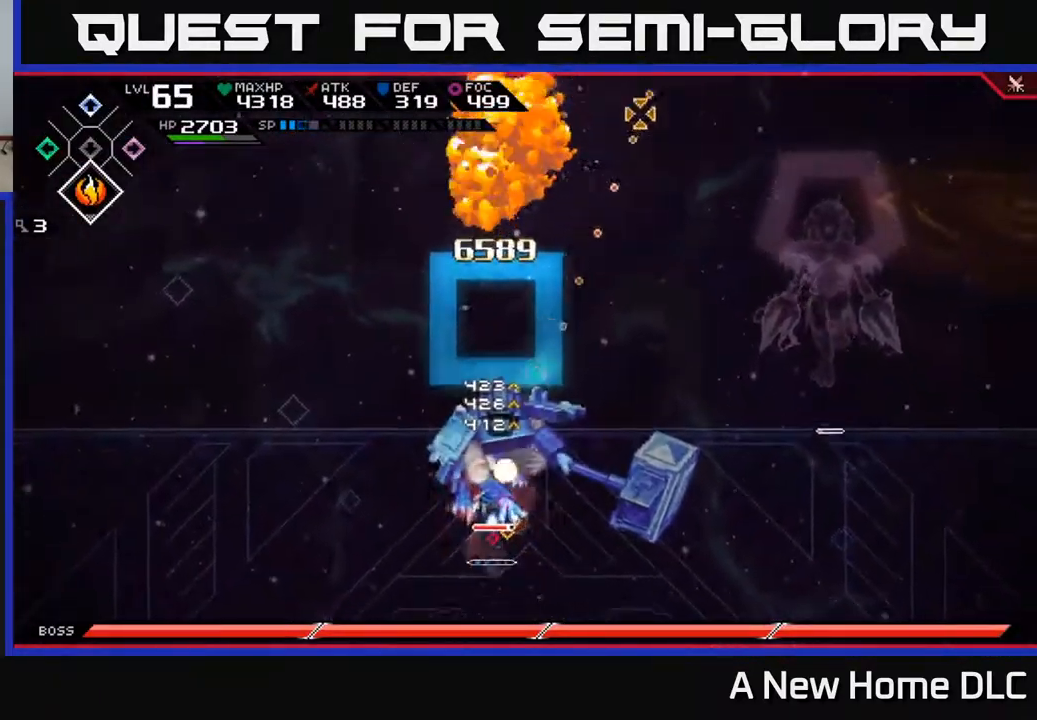
{"buttons": ["X", "R2"], "left_stick": "up", "right_stick": "center", "events": [[17, "right_stick", "up-right"], [117, "right_stick", "center"], [233, "left_stick", "up"], [250, "X", "down"], [267, "R2", "down"]]}
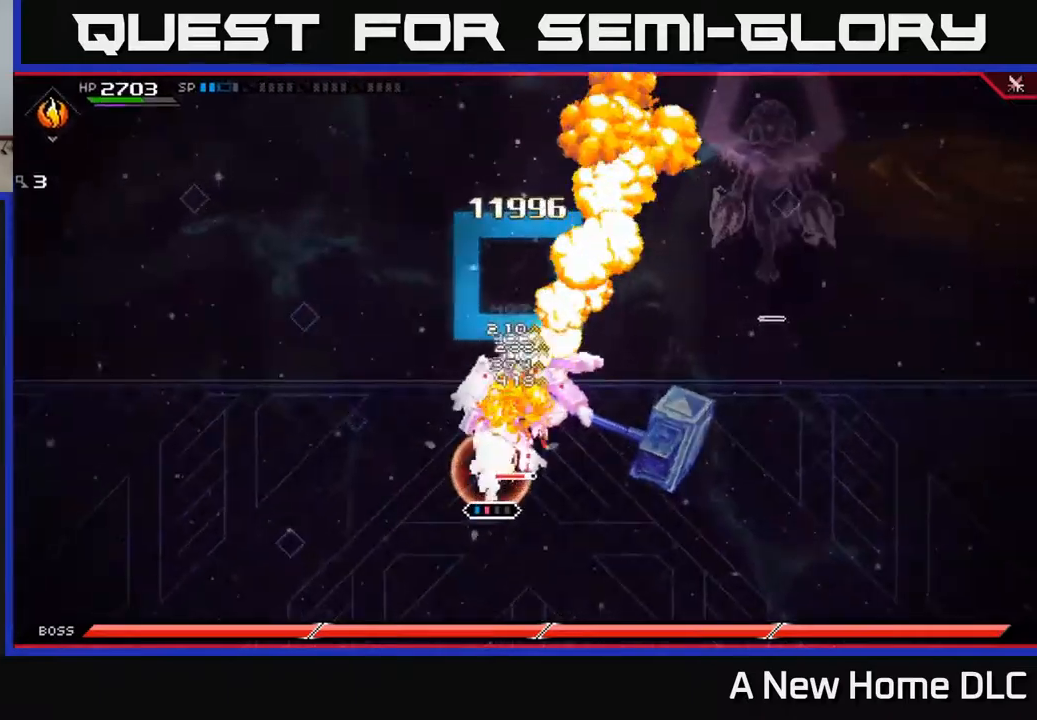
{"buttons": [], "left_stick": "up-right", "right_stick": "center", "events": [[67, "left_stick", "up-right"], [500, "R2", "up"], [500, "X", "up"]]}
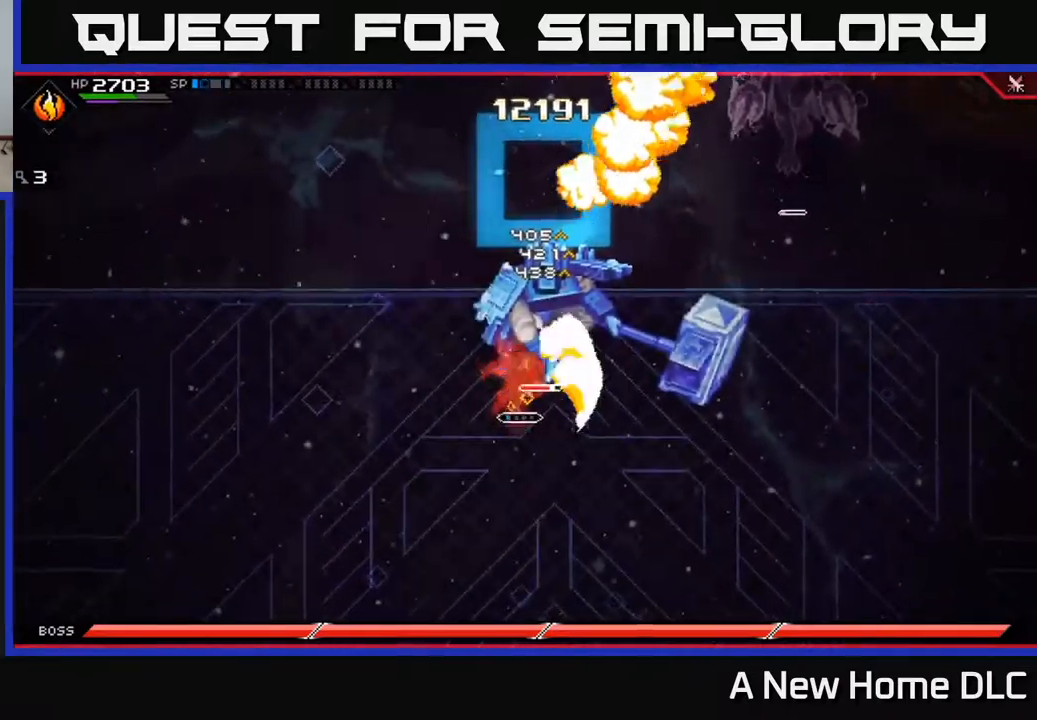
{"buttons": [], "left_stick": "center", "right_stick": "center", "events": [[167, "left_stick", "center"]]}
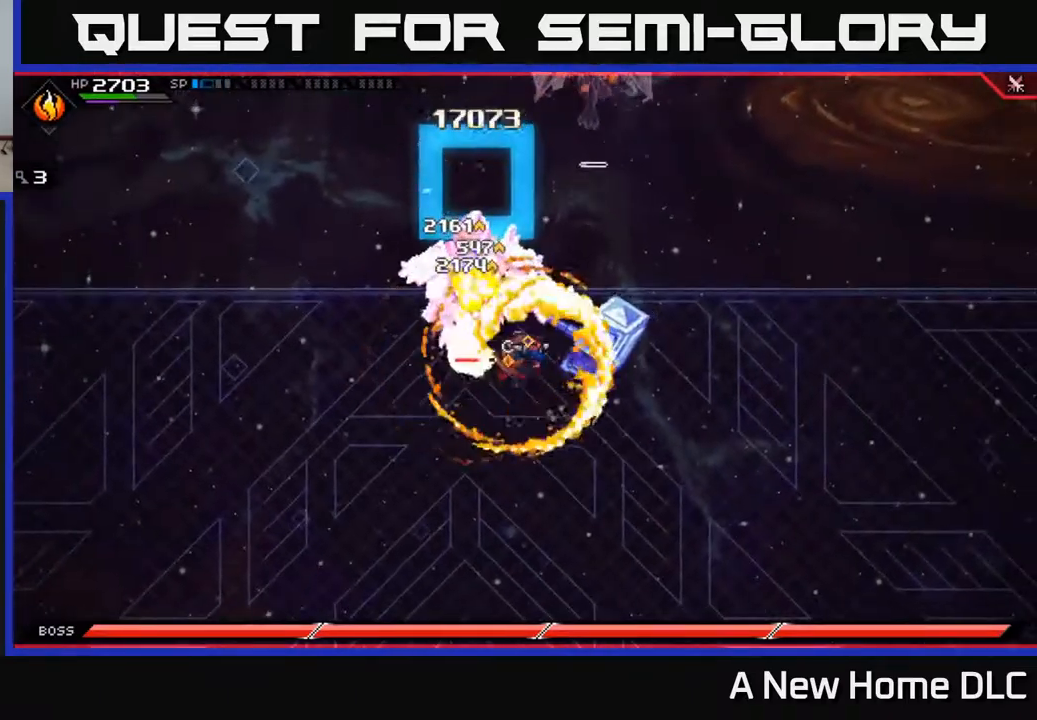
{"buttons": [], "left_stick": "up-left", "right_stick": "center", "events": [[17, "left_stick", "left"], [84, "X", "down"], [184, "X", "up"], [250, "X", "down"], [267, "left_stick", "up-left"], [334, "X", "up"], [400, "X", "down"], [500, "X", "up"]]}
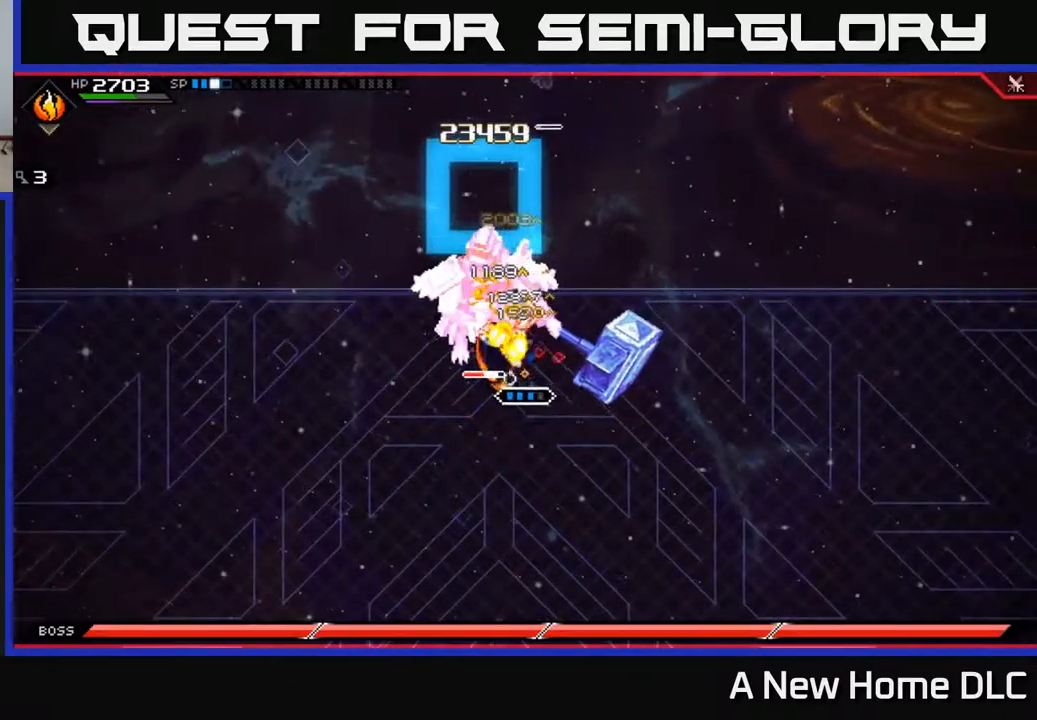
{"buttons": [], "left_stick": "up-left", "right_stick": "center", "events": [[17, "left_stick", "left"], [67, "X", "down"], [150, "X", "up"], [217, "X", "down"], [300, "X", "up"], [350, "left_stick", "up-left"], [400, "L1", "down"], [400, "X", "down"], [484, "X", "up"], [500, "L1", "up"]]}
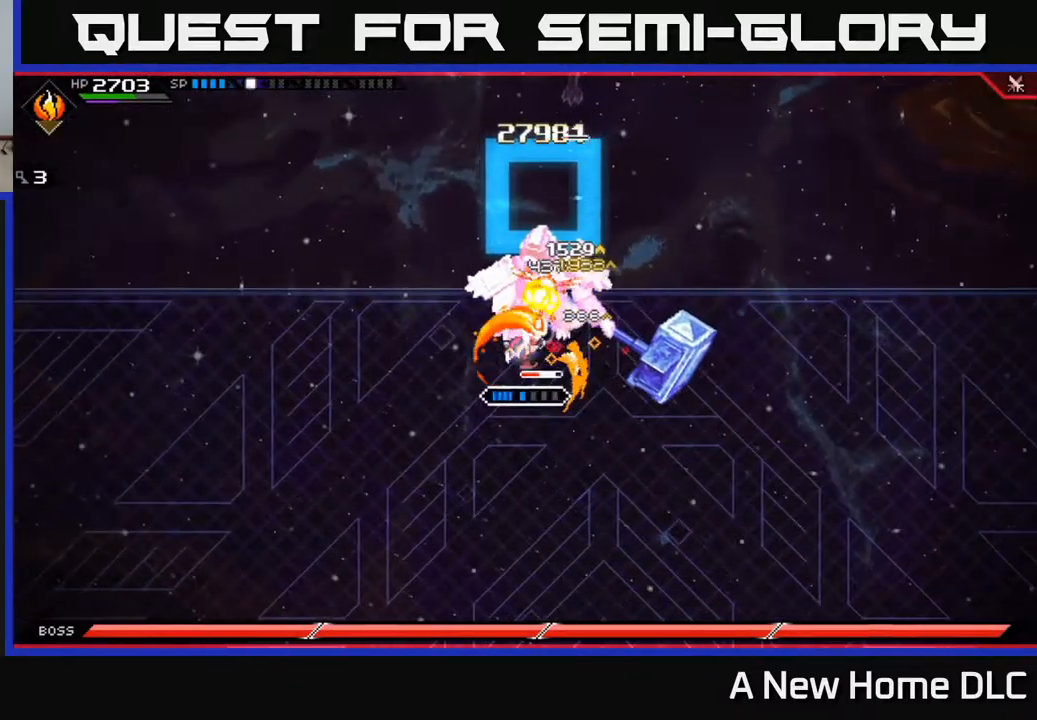
{"buttons": ["DPAD_LEFT"], "left_stick": "center", "right_stick": "center", "events": [[50, "left_stick", "center"], [67, "X", "down"], [150, "X", "up"], [217, "X", "down"], [300, "X", "up"], [450, "DPAD_LEFT", "down"]]}
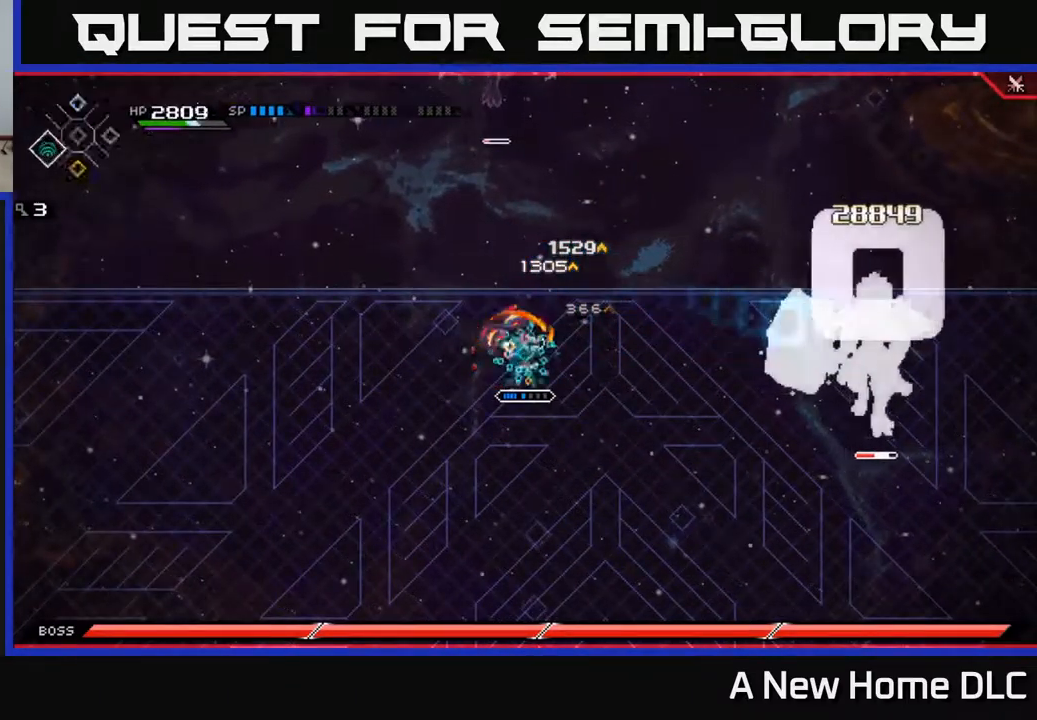
{"buttons": ["DPAD_LEFT"], "left_stick": "down", "right_stick": "center", "events": [[34, "DPAD_LEFT", "up"], [200, "left_stick", "down"], [500, "DPAD_LEFT", "down"]]}
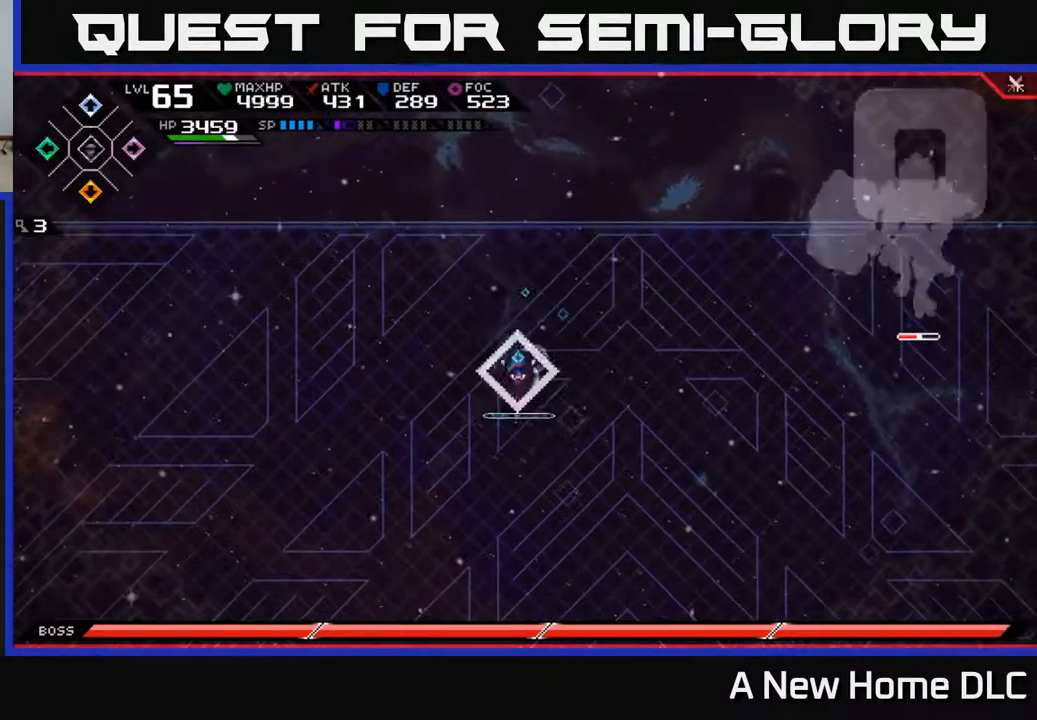
{"buttons": [], "left_stick": "down", "right_stick": "up", "events": [[117, "DPAD_LEFT", "up"], [500, "right_stick", "up"]]}
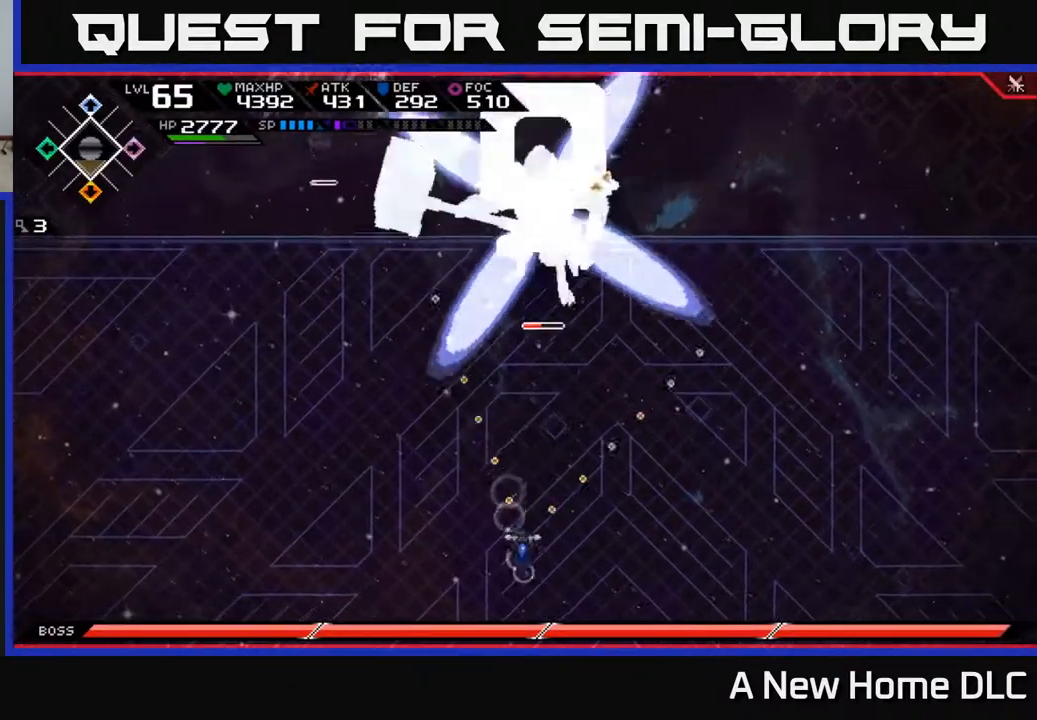
{"buttons": [], "left_stick": "down", "right_stick": "up", "events": [[350, "R1", "down"], [467, "R1", "up"]]}
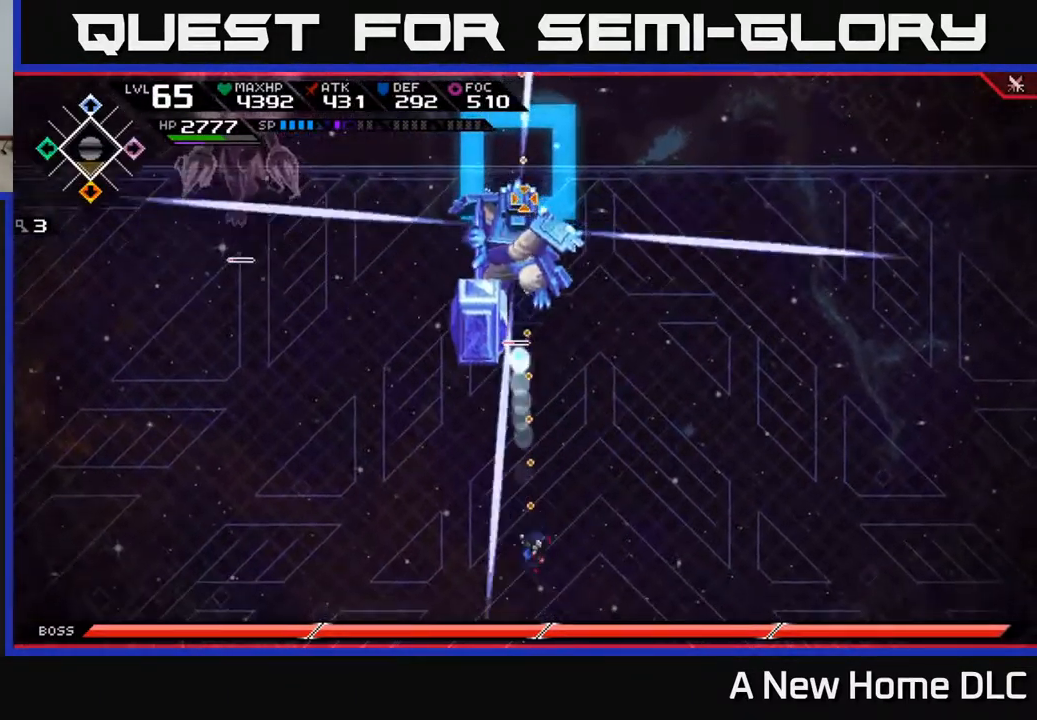
{"buttons": [], "left_stick": "up-right", "right_stick": "center", "events": [[100, "left_stick", "down-right"], [117, "right_stick", "center"], [317, "left_stick", "up-right"]]}
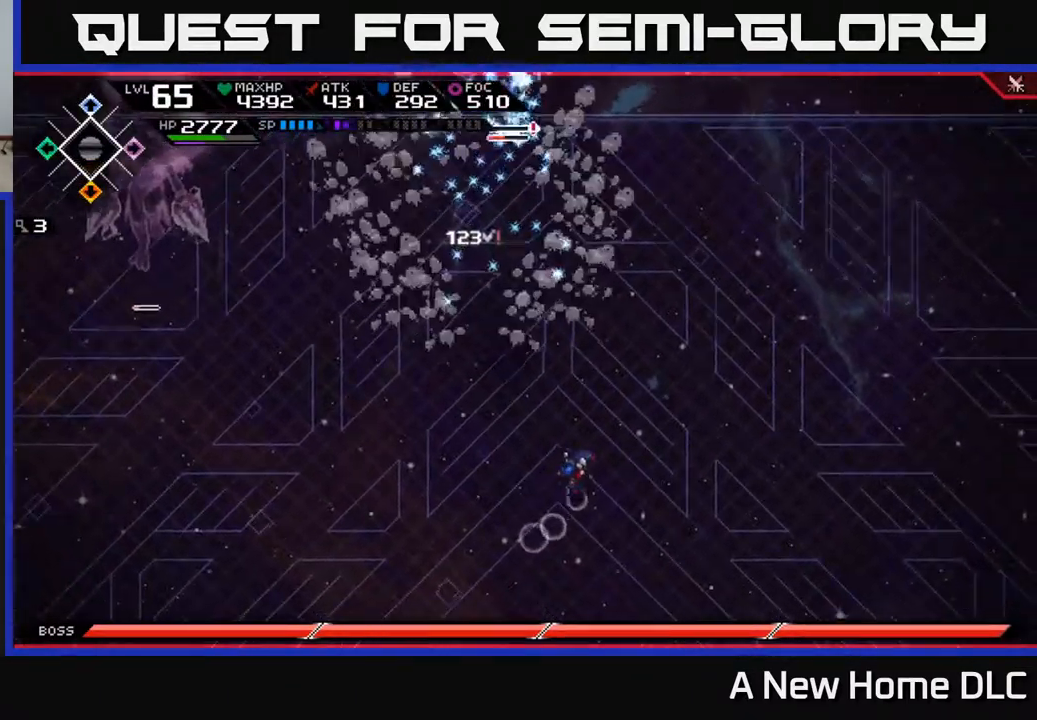
{"buttons": [], "left_stick": "up", "right_stick": "center", "events": [[34, "L1", "down"], [134, "L1", "up"], [234, "L1", "down"], [267, "left_stick", "up"], [350, "L1", "up"]]}